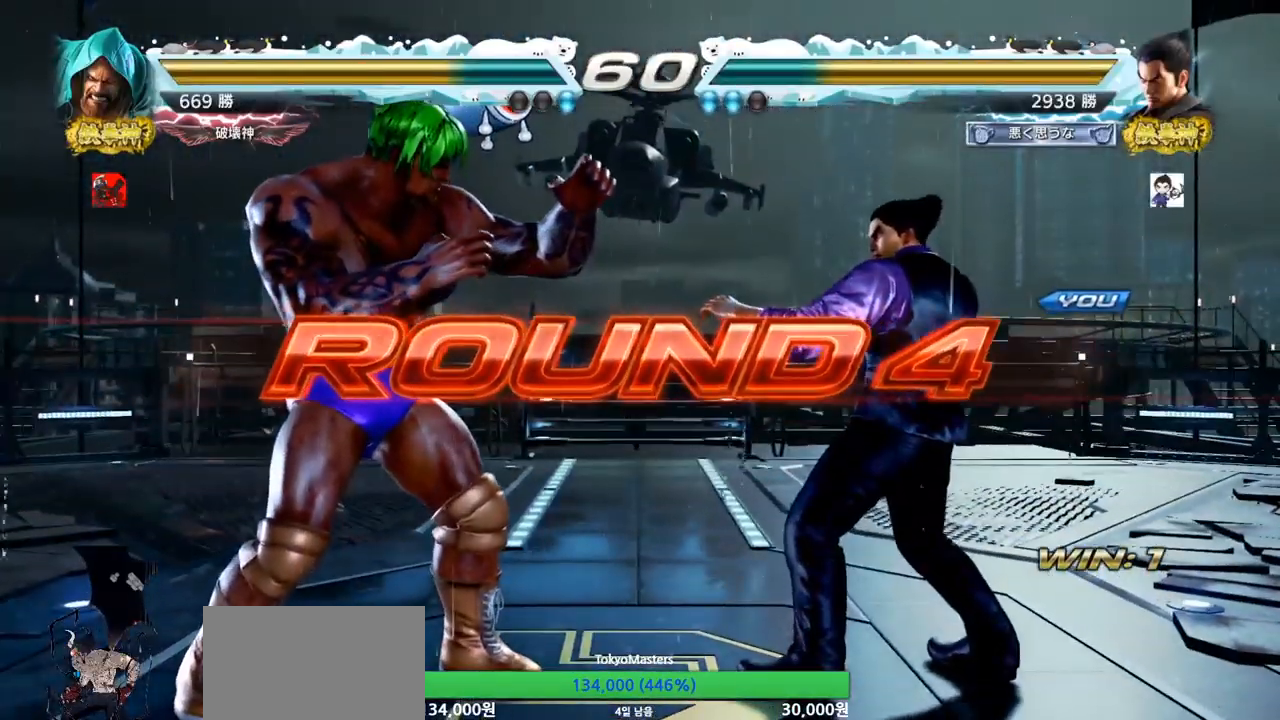
Gameplay with a controller (arcade stick); each line is a JSON object with the inputs held at the frame after it. "events" lists button and stick changes between this image and that frame as [ms after this image, input, new state], when the widget could be followed in between. Not read: L3 R3.
{"buttons": ["TRIANGLE"], "left_stick": "center", "events": [[333, "TRIANGLE", "down"]]}
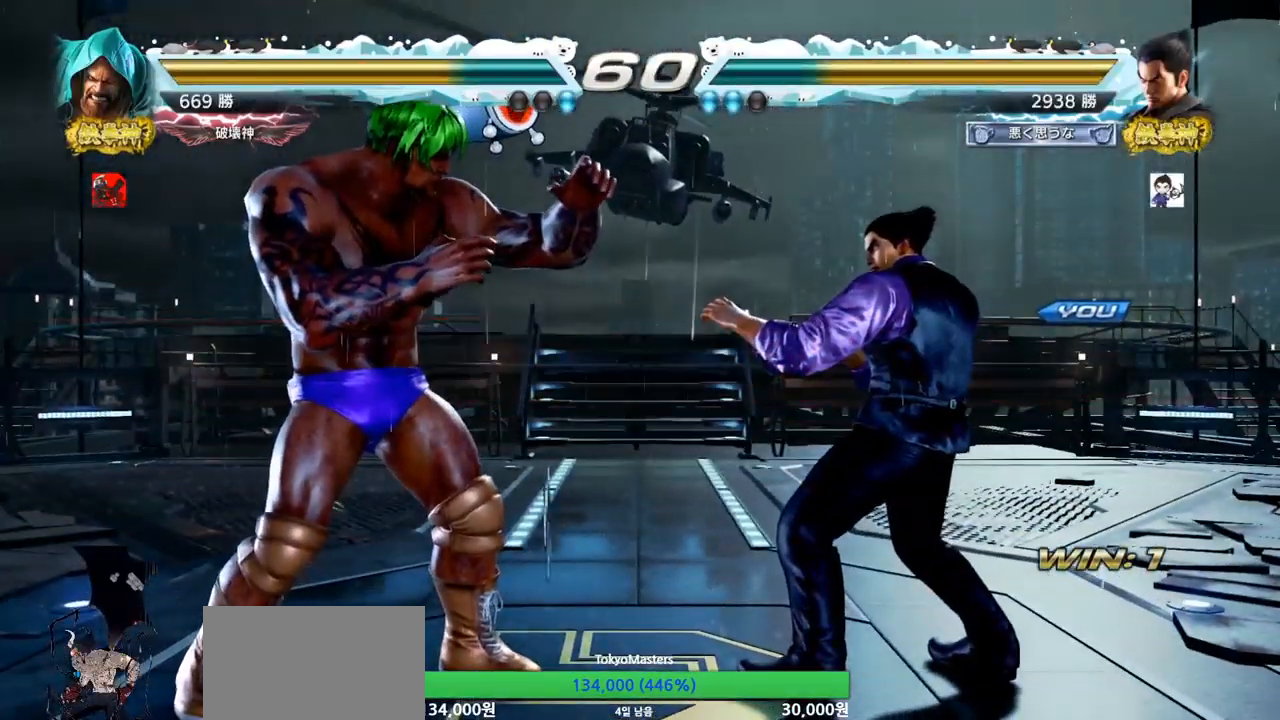
{"buttons": ["TRIANGLE"], "left_stick": "center", "events": []}
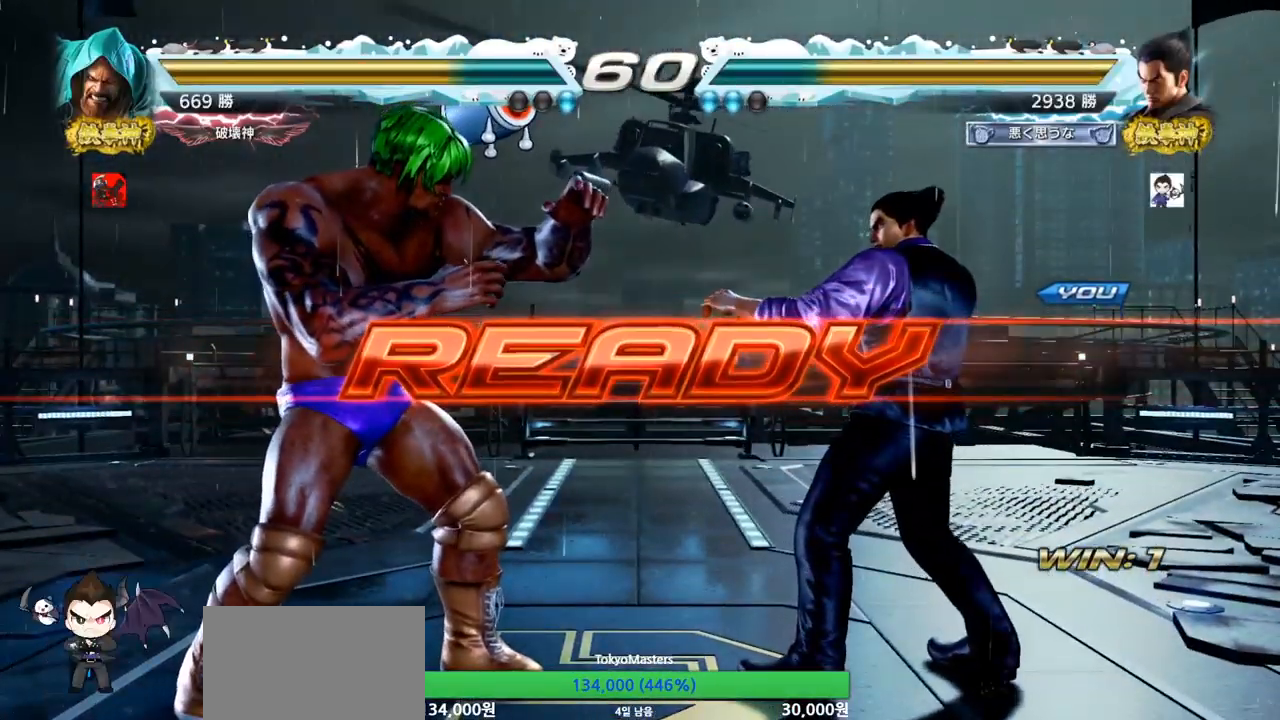
{"buttons": ["TRIANGLE"], "left_stick": "center", "events": []}
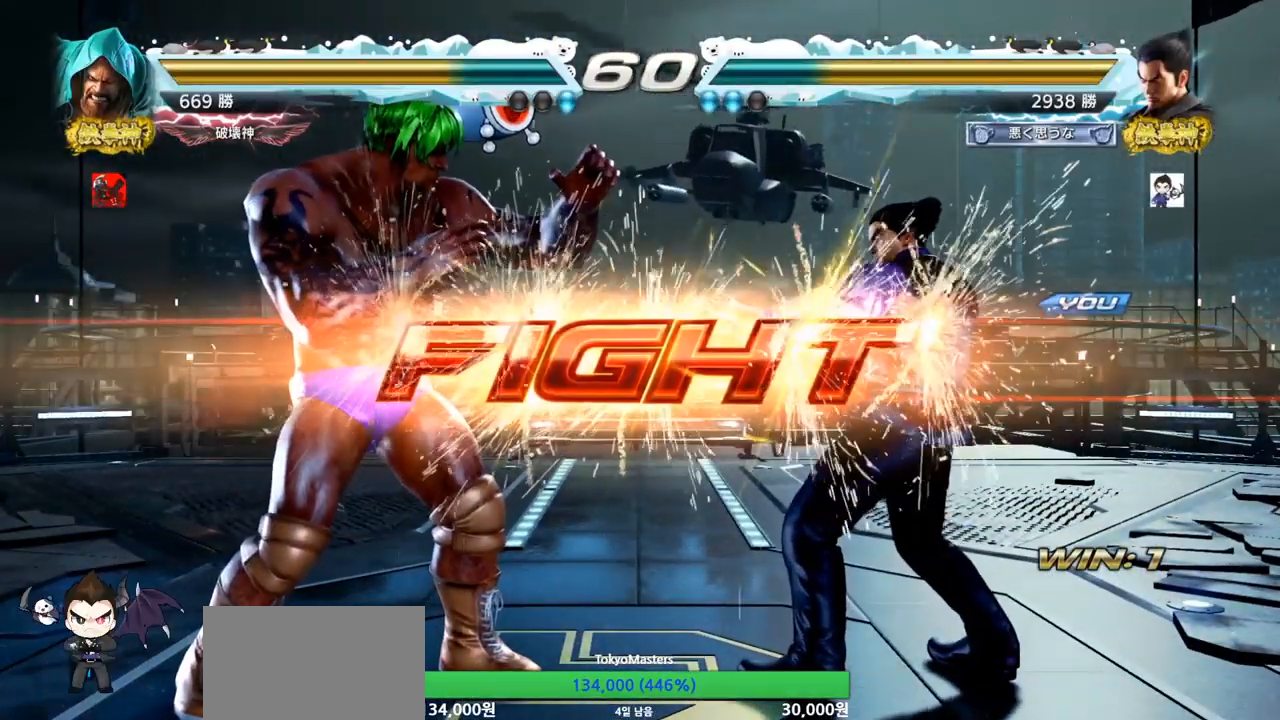
{"buttons": ["TRIANGLE"], "left_stick": "center", "events": [[184, "left_stick", "down"], [217, "SQUARE", "down"], [267, "SQUARE", "up"], [317, "SQUARE", "down"], [367, "SQUARE", "up"], [367, "TRIANGLE", "up"], [434, "left_stick", "center"], [451, "TRIANGLE", "down"]]}
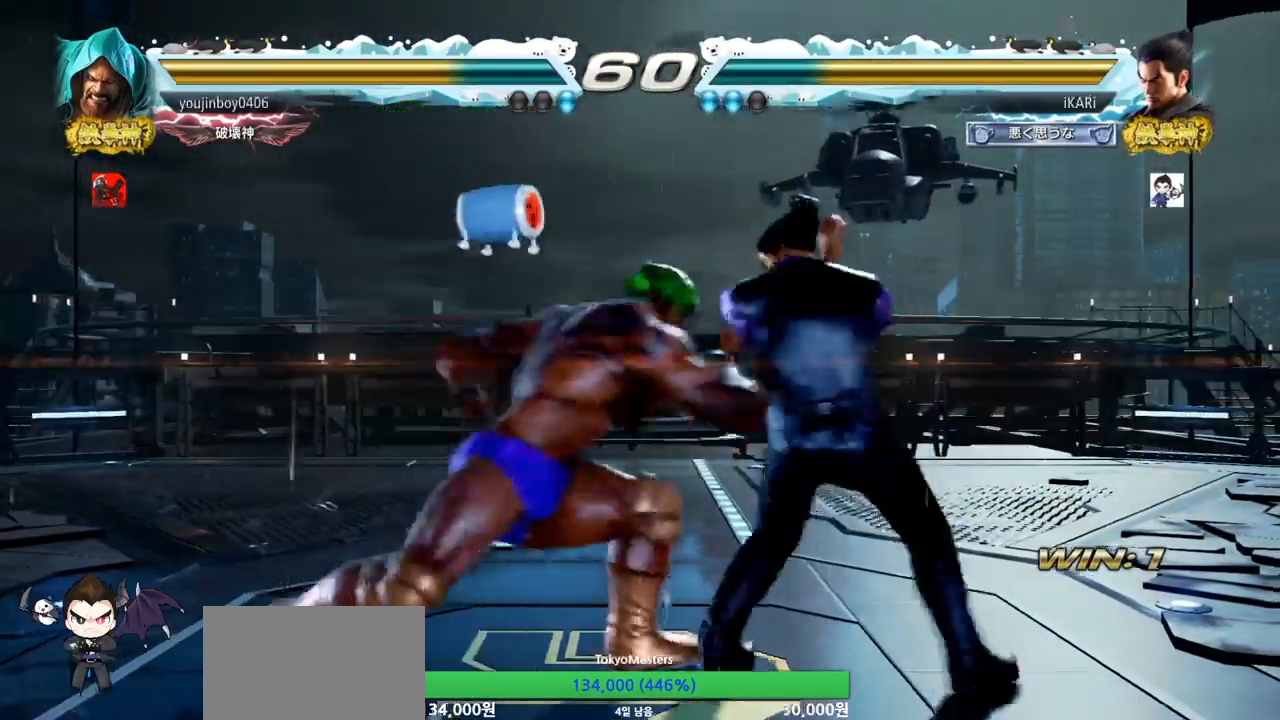
{"buttons": [], "left_stick": "center", "events": [[16, "TRIANGLE", "up"]]}
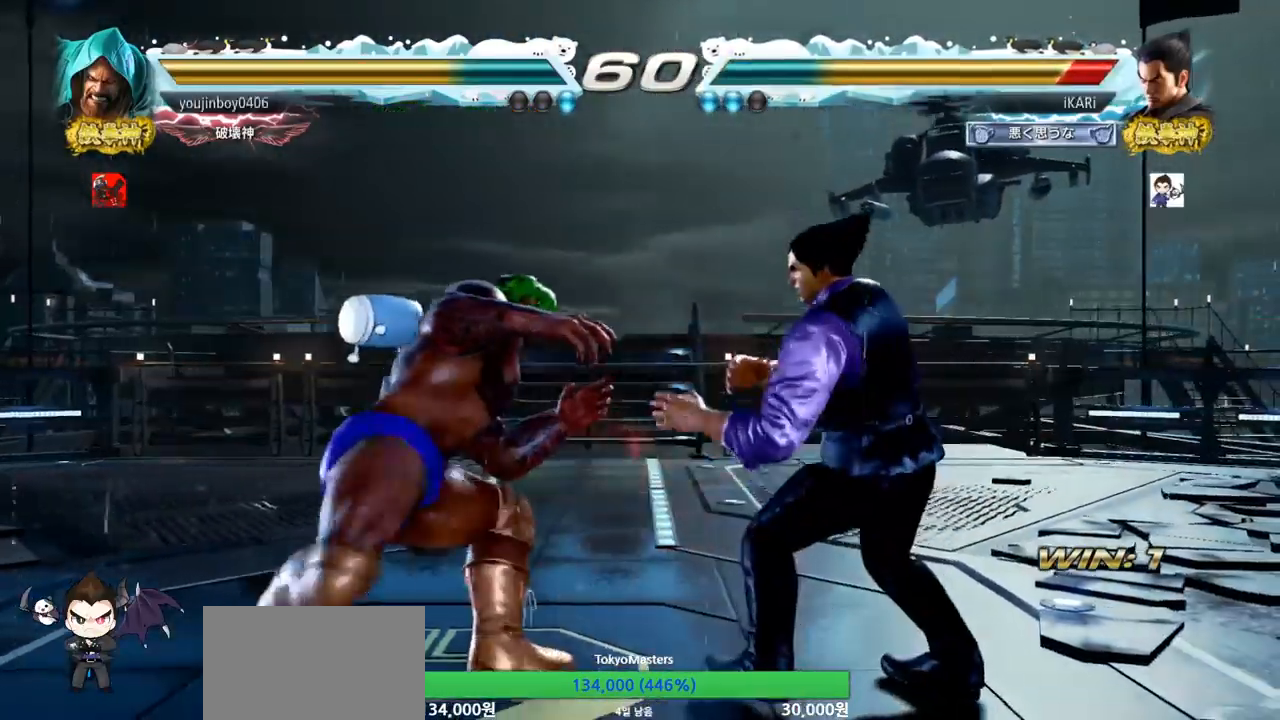
{"buttons": [], "left_stick": "down-left", "events": [[34, "left_stick", "right"], [84, "left_stick", "center"], [284, "left_stick", "down-left"], [401, "CIRCLE", "down"], [434, "CIRCLE", "up"], [467, "SQUARE", "down"], [501, "SQUARE", "up"]]}
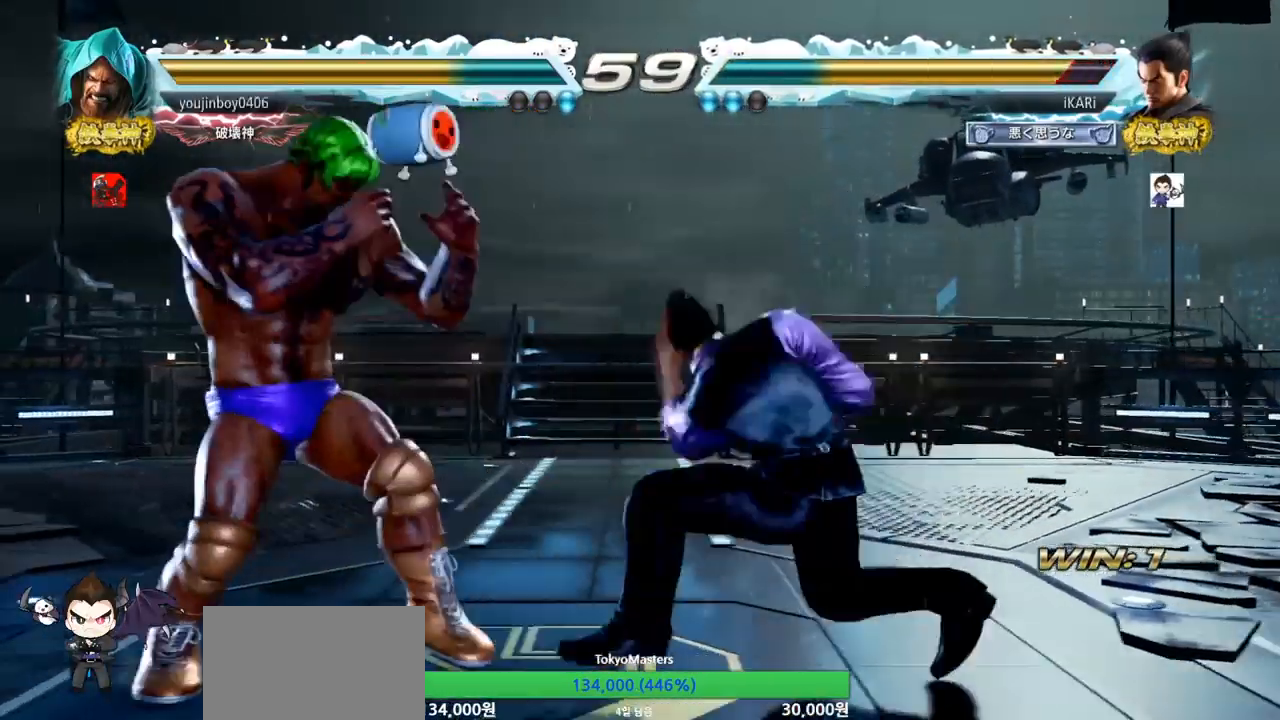
{"buttons": [], "left_stick": "center", "events": [[50, "SQUARE", "down"], [100, "SQUARE", "up"], [167, "SQUARE", "down"], [233, "SQUARE", "up"], [283, "left_stick", "center"], [317, "TRIANGLE", "down"], [367, "TRIANGLE", "up"], [433, "TRIANGLE", "down"], [467, "TRIANGLE", "up"]]}
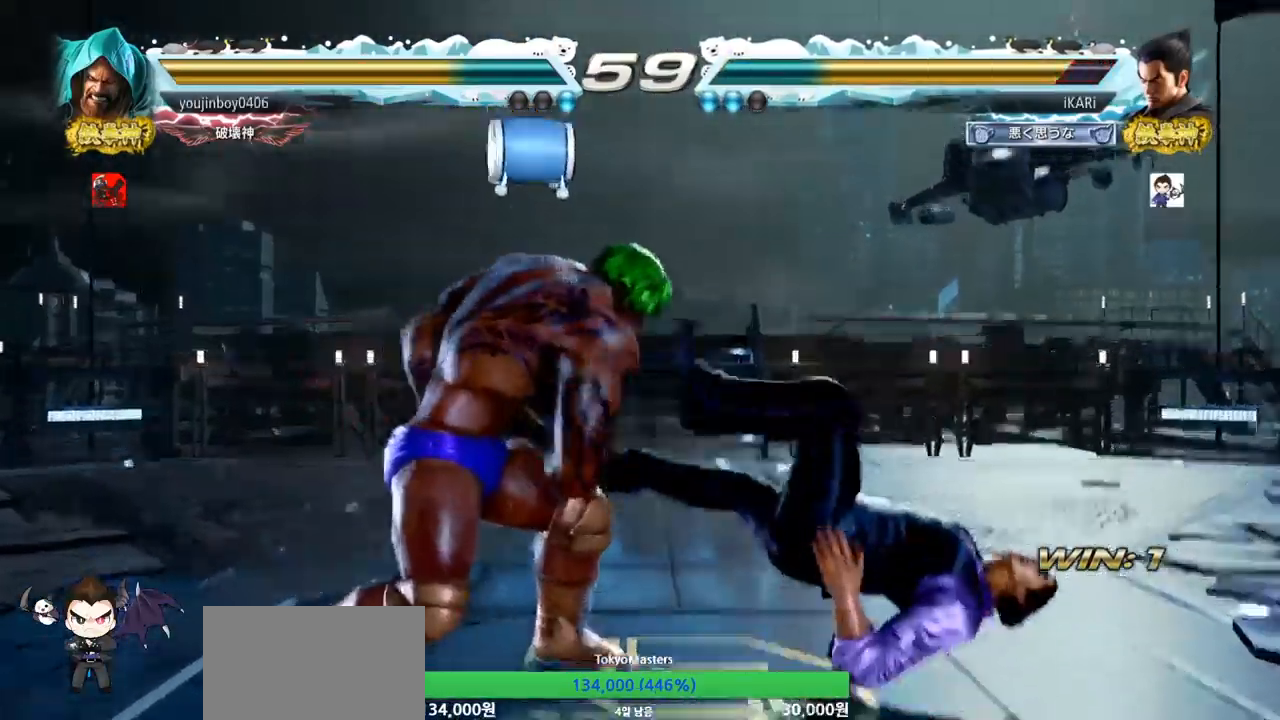
{"buttons": ["SQUARE", "TRIANGLE"], "left_stick": "center", "events": [[267, "TRIANGLE", "down"], [301, "SQUARE", "down"], [351, "SQUARE", "up"], [351, "TRIANGLE", "up"], [434, "TRIANGLE", "down"], [451, "SQUARE", "down"]]}
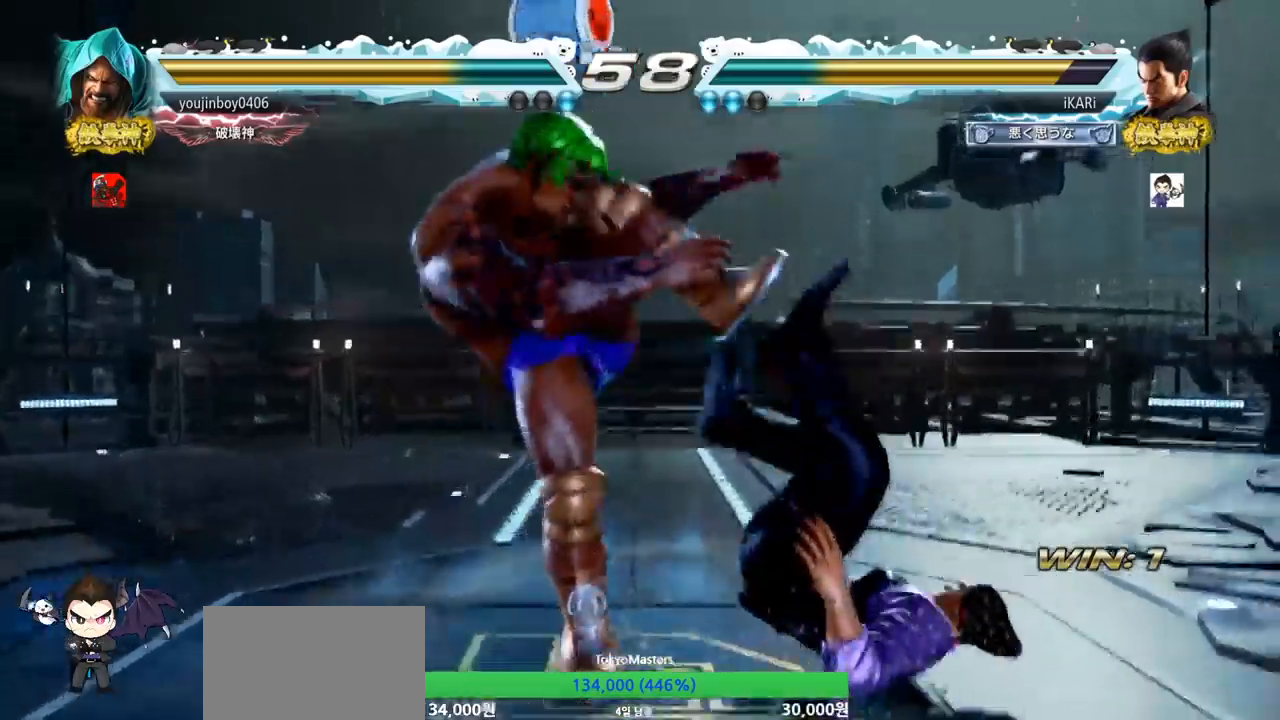
{"buttons": ["TRIANGLE"], "left_stick": "center", "events": [[50, "SQUARE", "up"], [50, "TRIANGLE", "up"], [133, "SQUARE", "down"], [133, "TRIANGLE", "down"], [217, "SQUARE", "up"], [217, "TRIANGLE", "up"], [300, "TRIANGLE", "down"], [317, "SQUARE", "down"], [400, "TRIANGLE", "up"], [417, "SQUARE", "up"], [500, "TRIANGLE", "down"]]}
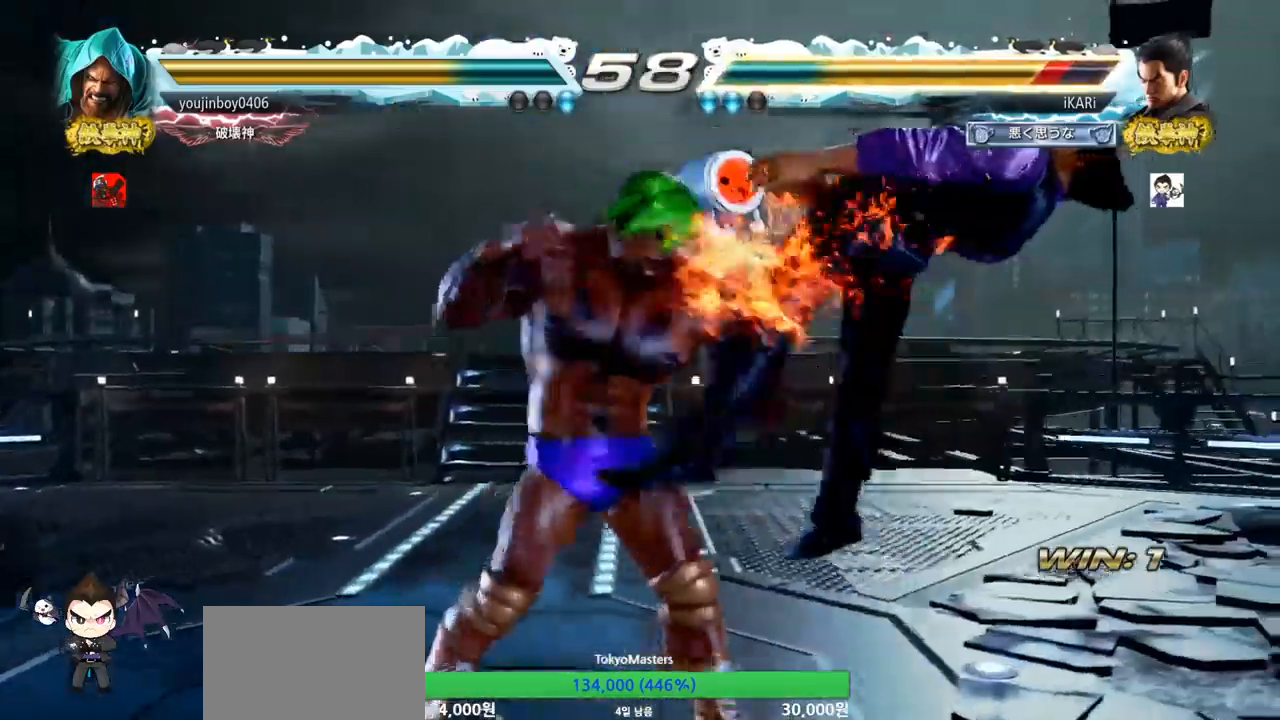
{"buttons": [], "left_stick": "center", "events": [[34, "SQUARE", "down"], [100, "SQUARE", "up"], [100, "TRIANGLE", "up"], [200, "TRIANGLE", "down"], [217, "SQUARE", "down"], [267, "TRIANGLE", "up"], [301, "SQUARE", "up"], [351, "TRIANGLE", "down"], [384, "SQUARE", "down"], [451, "TRIANGLE", "up"], [467, "SQUARE", "up"]]}
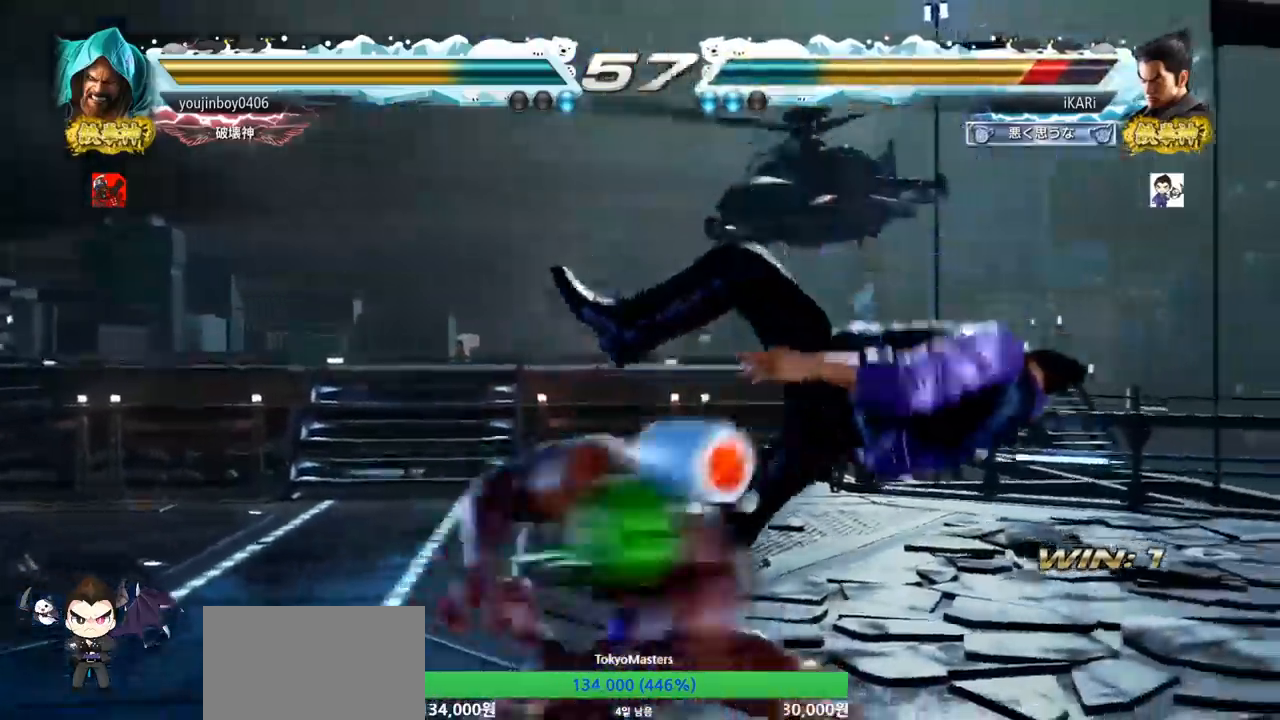
{"buttons": ["SQUARE", "TRIANGLE"], "left_stick": "center", "events": [[16, "SQUARE", "down"], [16, "TRIANGLE", "down"], [100, "TRIANGLE", "up"], [133, "SQUARE", "up"], [150, "TRIANGLE", "down"], [233, "SQUARE", "down"], [250, "TRIANGLE", "up"], [283, "SQUARE", "up"], [317, "TRIANGLE", "down"], [350, "SQUARE", "down"], [433, "SQUARE", "up"], [433, "TRIANGLE", "up"], [500, "SQUARE", "down"], [500, "TRIANGLE", "down"]]}
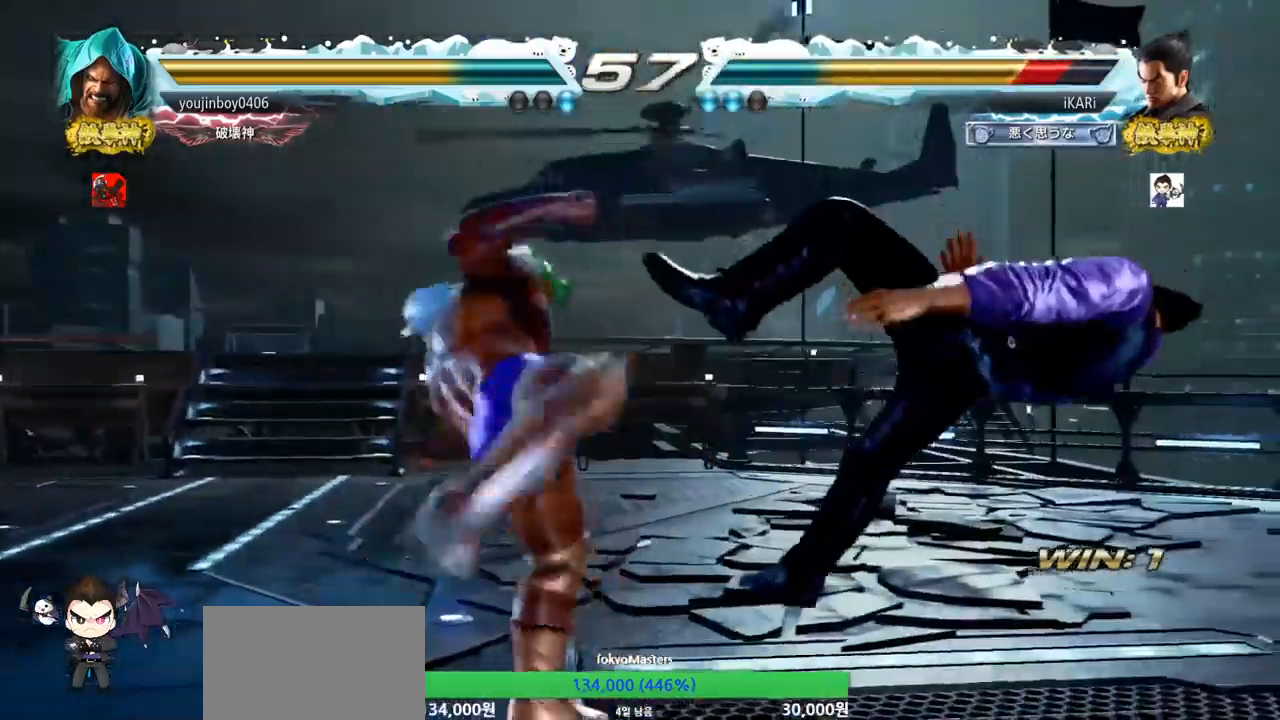
{"buttons": [], "left_stick": "center", "events": [[84, "TRIANGLE", "up"], [117, "SQUARE", "up"], [184, "TRIANGLE", "down"], [200, "SQUARE", "down"], [250, "TRIANGLE", "up"], [301, "SQUARE", "up"], [384, "TRIANGLE", "down"], [434, "SQUARE", "down"], [451, "TRIANGLE", "up"], [501, "SQUARE", "up"]]}
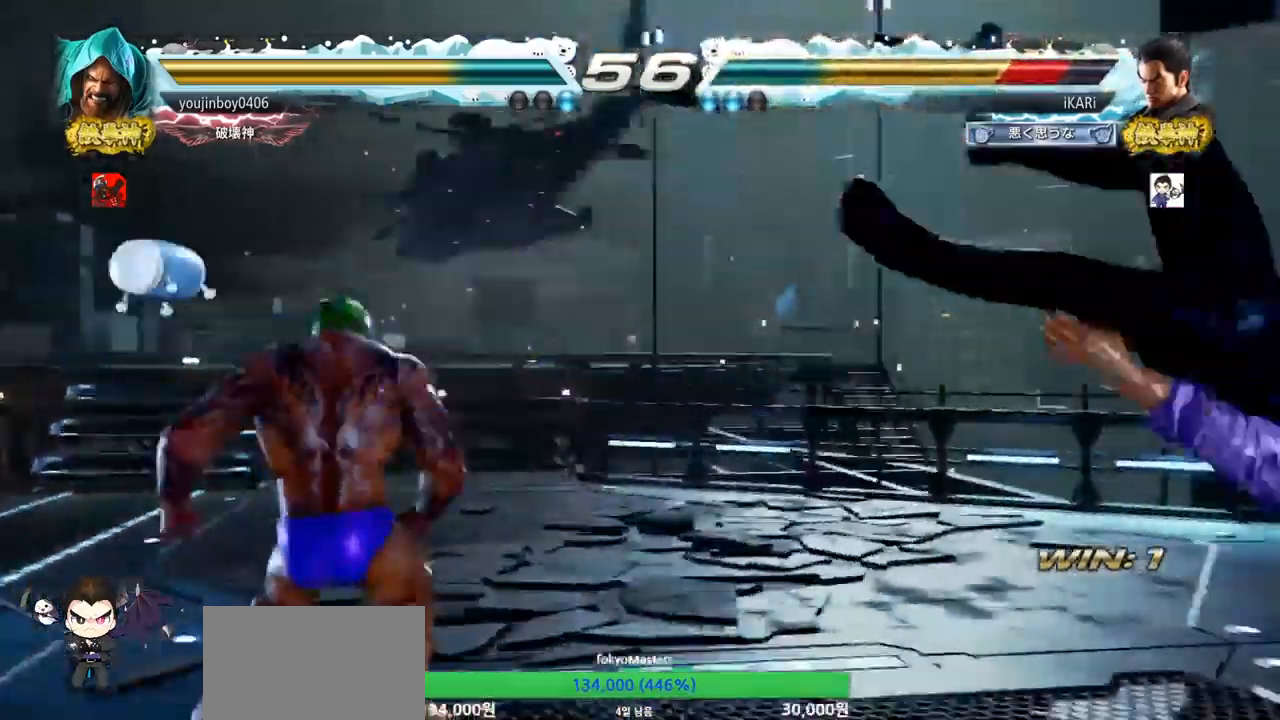
{"buttons": [], "left_stick": "center", "events": [[66, "TRIANGLE", "down"], [133, "SQUARE", "down"], [133, "TRIANGLE", "up"], [167, "SQUARE", "up"], [217, "TRIANGLE", "down"], [283, "SQUARE", "down"], [300, "TRIANGLE", "up"], [333, "SQUARE", "up"], [383, "TRIANGLE", "down"], [417, "SQUARE", "down"], [484, "TRIANGLE", "up"], [500, "SQUARE", "up"]]}
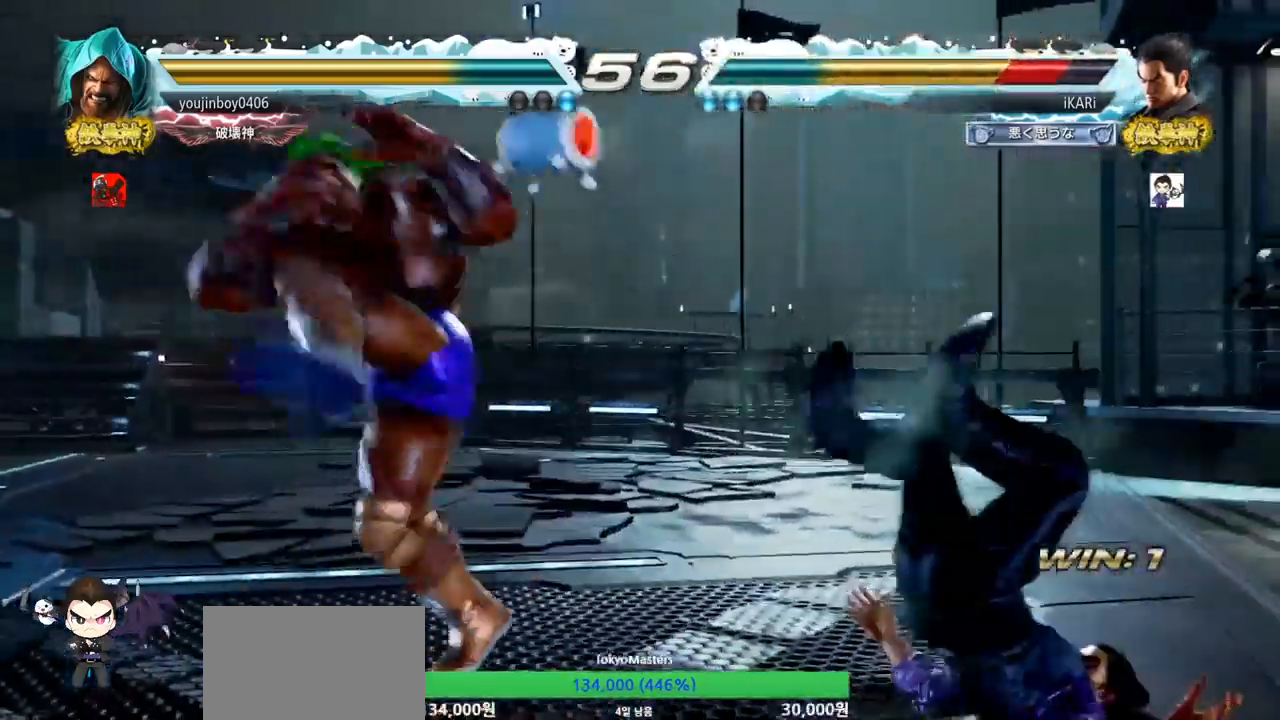
{"buttons": ["TRIANGLE"], "left_stick": "center", "events": [[50, "SQUARE", "down"], [50, "TRIANGLE", "down"], [84, "SQUARE", "up"], [150, "SQUARE", "down"], [150, "TRIANGLE", "up"], [234, "SQUARE", "up"], [234, "TRIANGLE", "down"], [284, "SQUARE", "down"], [301, "TRIANGLE", "up"], [317, "SQUARE", "up"], [351, "TRIANGLE", "down"], [384, "SQUARE", "down"], [384, "TRIANGLE", "up"], [434, "TRIANGLE", "down"], [467, "SQUARE", "up"]]}
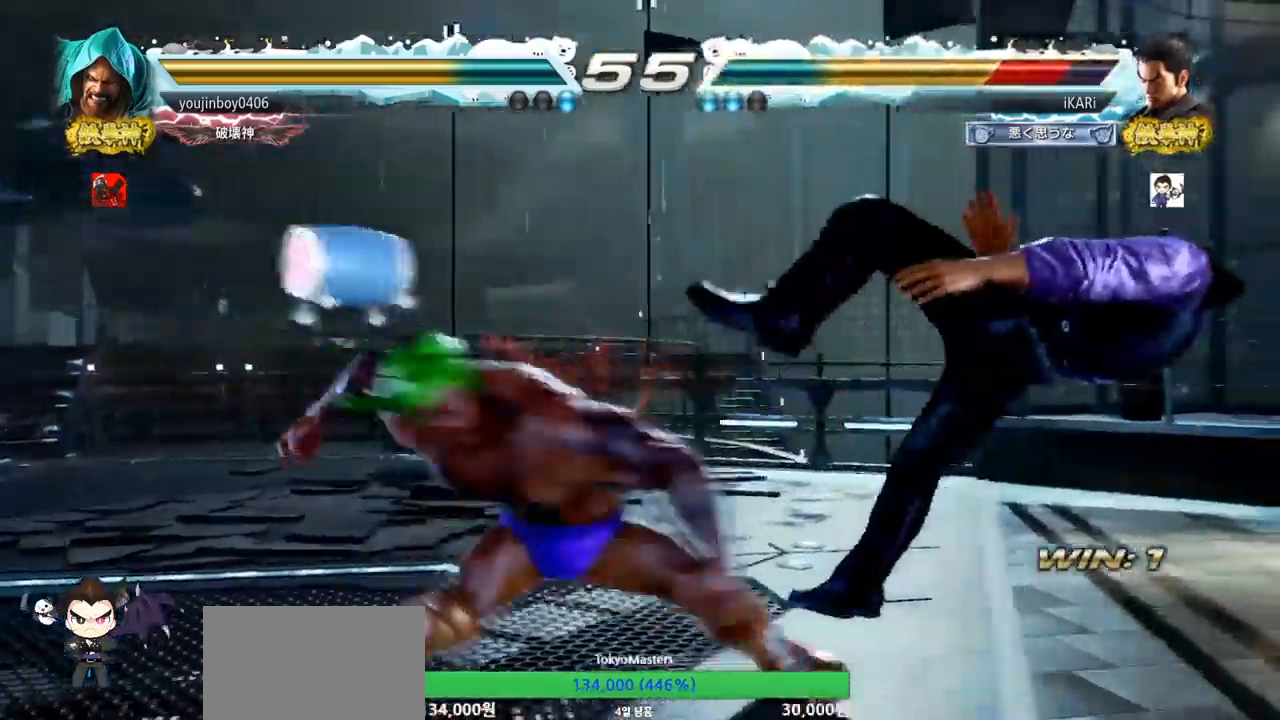
{"buttons": [], "left_stick": "center", "events": [[17, "SQUARE", "down"], [83, "SQUARE", "up"], [117, "SQUARE", "down"], [184, "SQUARE", "up"], [217, "TRIANGLE", "up"]]}
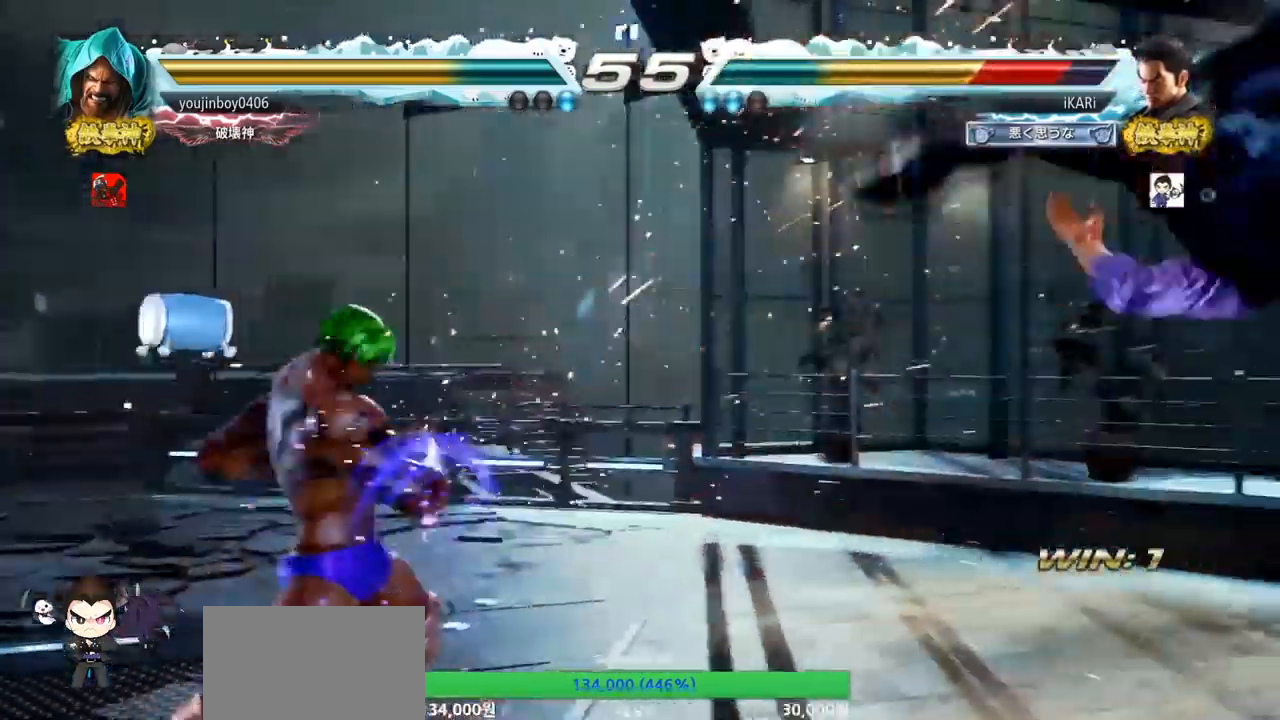
{"buttons": [], "left_stick": "center", "events": []}
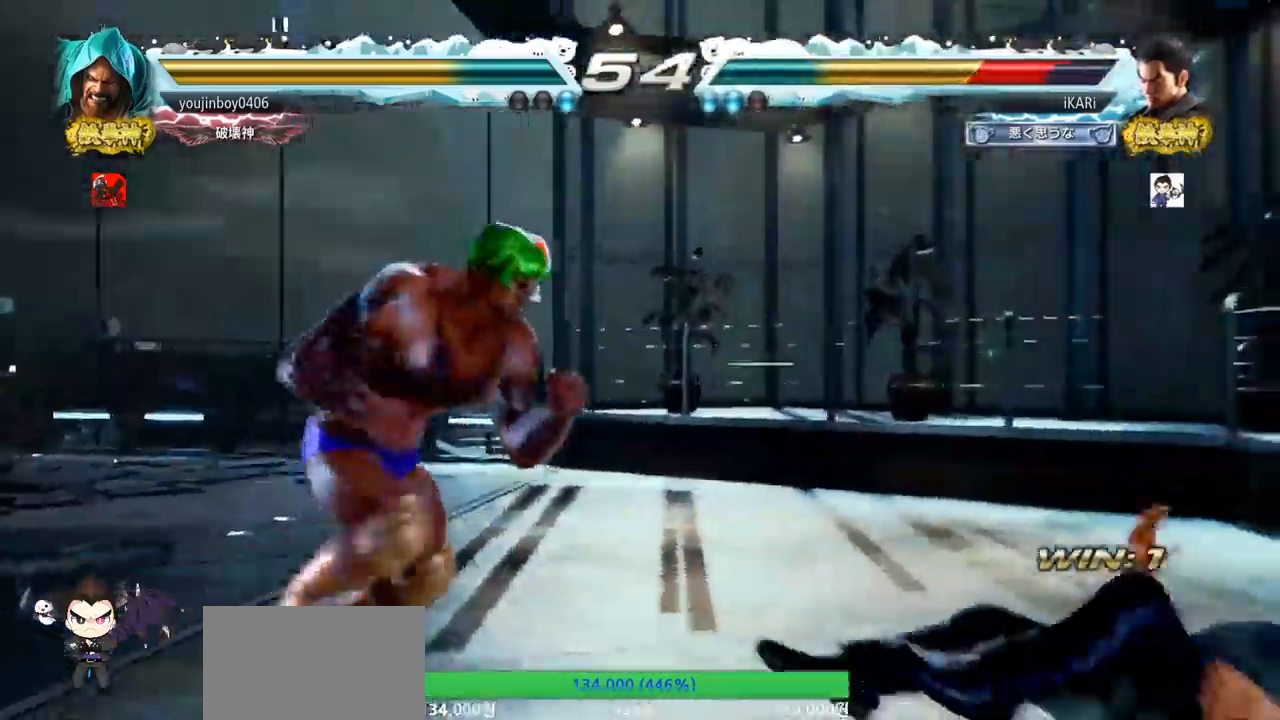
{"buttons": [], "left_stick": "center", "events": []}
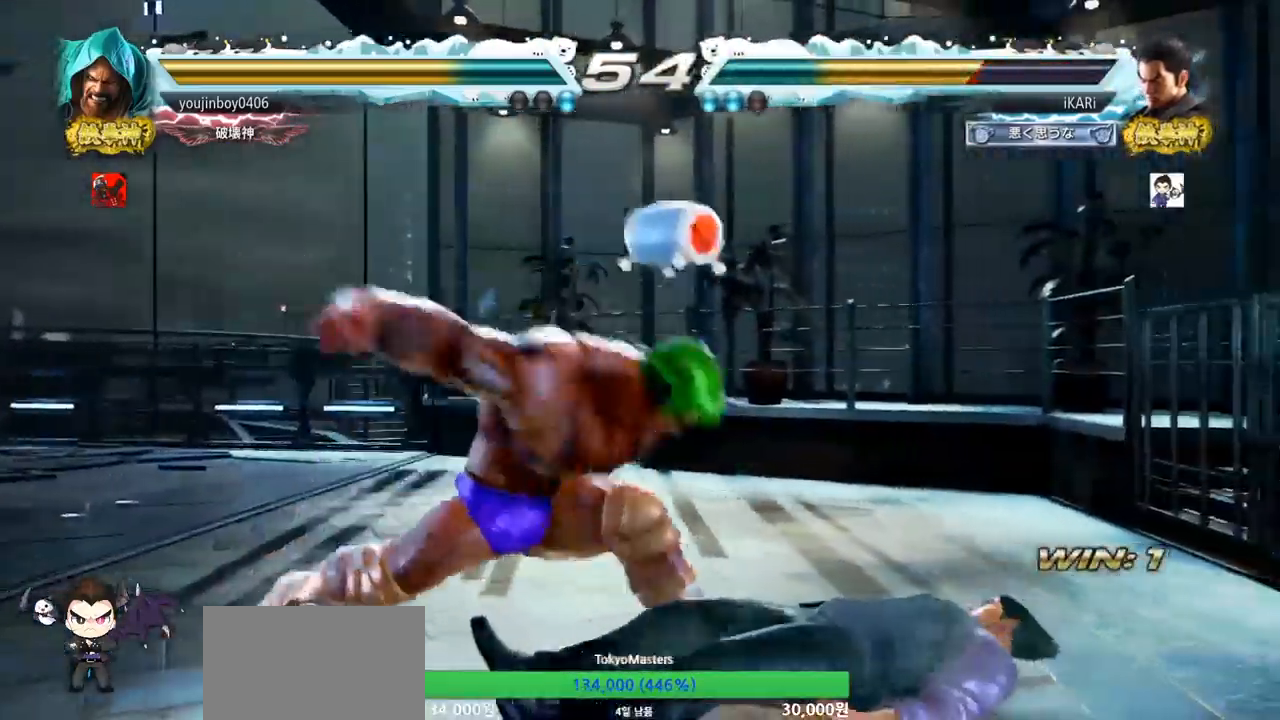
{"buttons": [], "left_stick": "center", "events": [[367, "CROSS", "down"], [400, "CROSS", "up"]]}
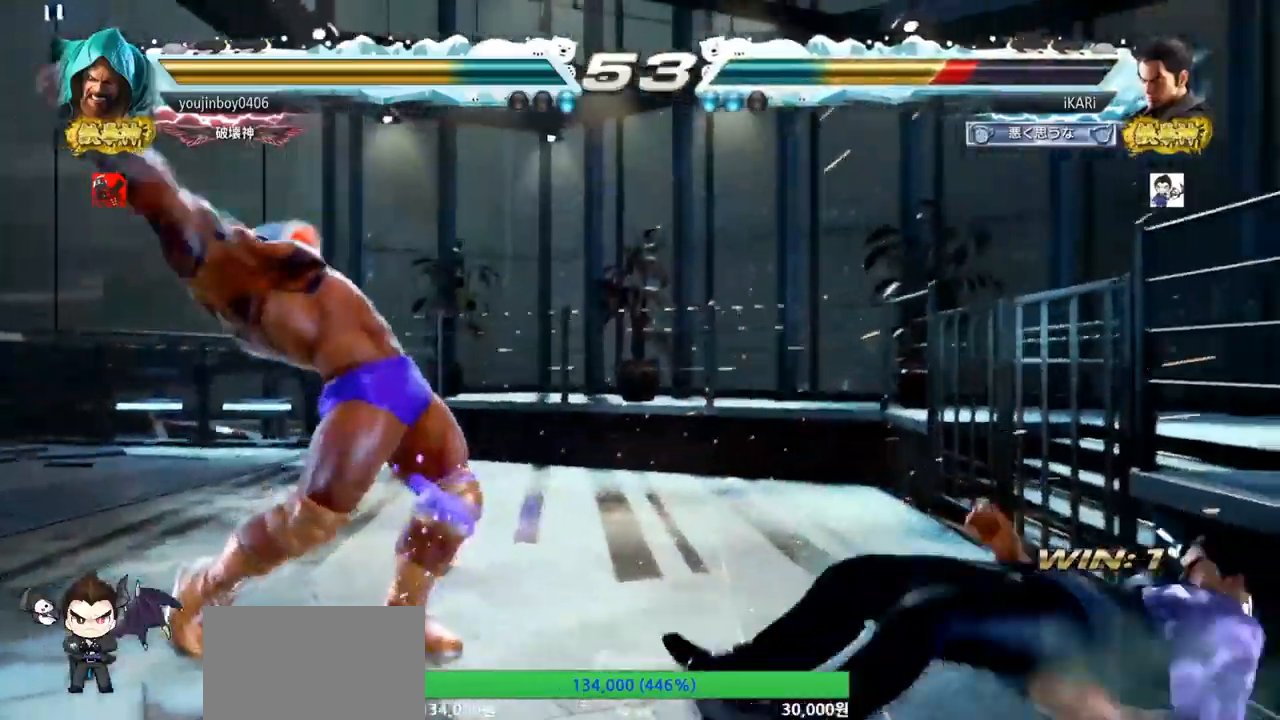
{"buttons": [], "left_stick": "right", "events": [[367, "left_stick", "right"], [417, "left_stick", "center"], [484, "left_stick", "right"]]}
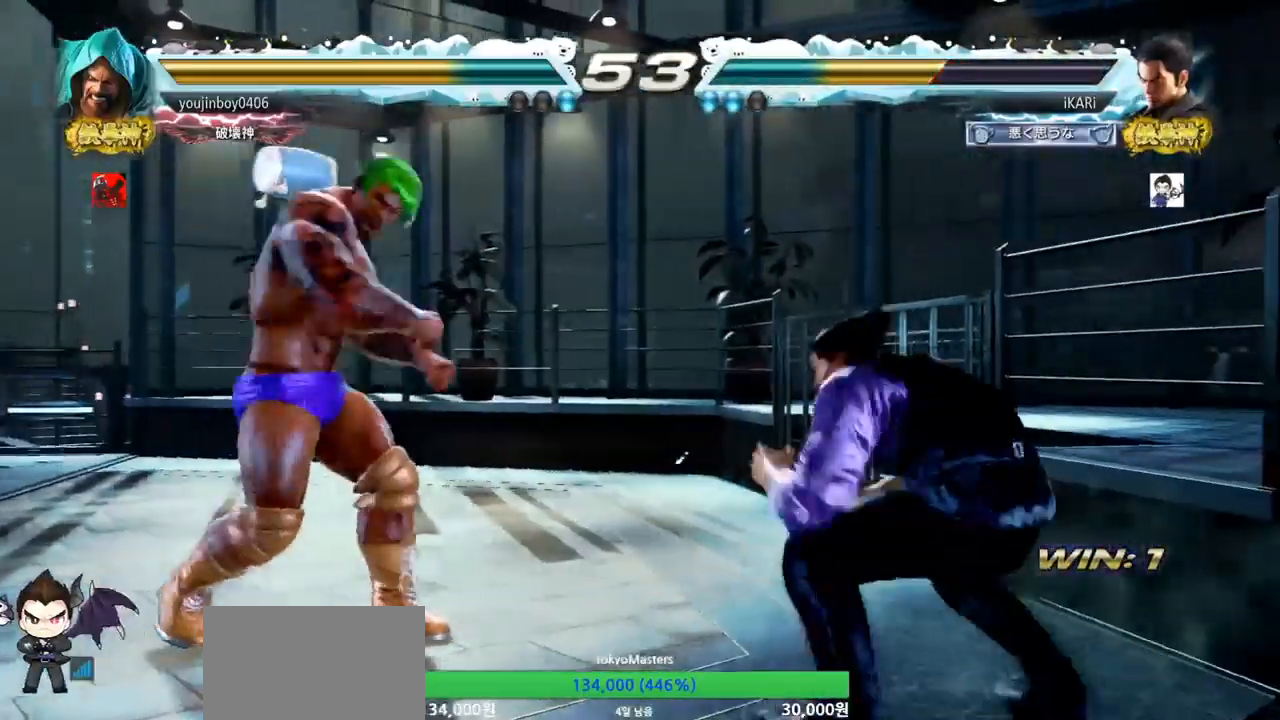
{"buttons": [], "left_stick": "center", "events": [[66, "left_stick", "center"], [116, "left_stick", "down"], [166, "left_stick", "center"], [233, "left_stick", "down"], [500, "left_stick", "center"]]}